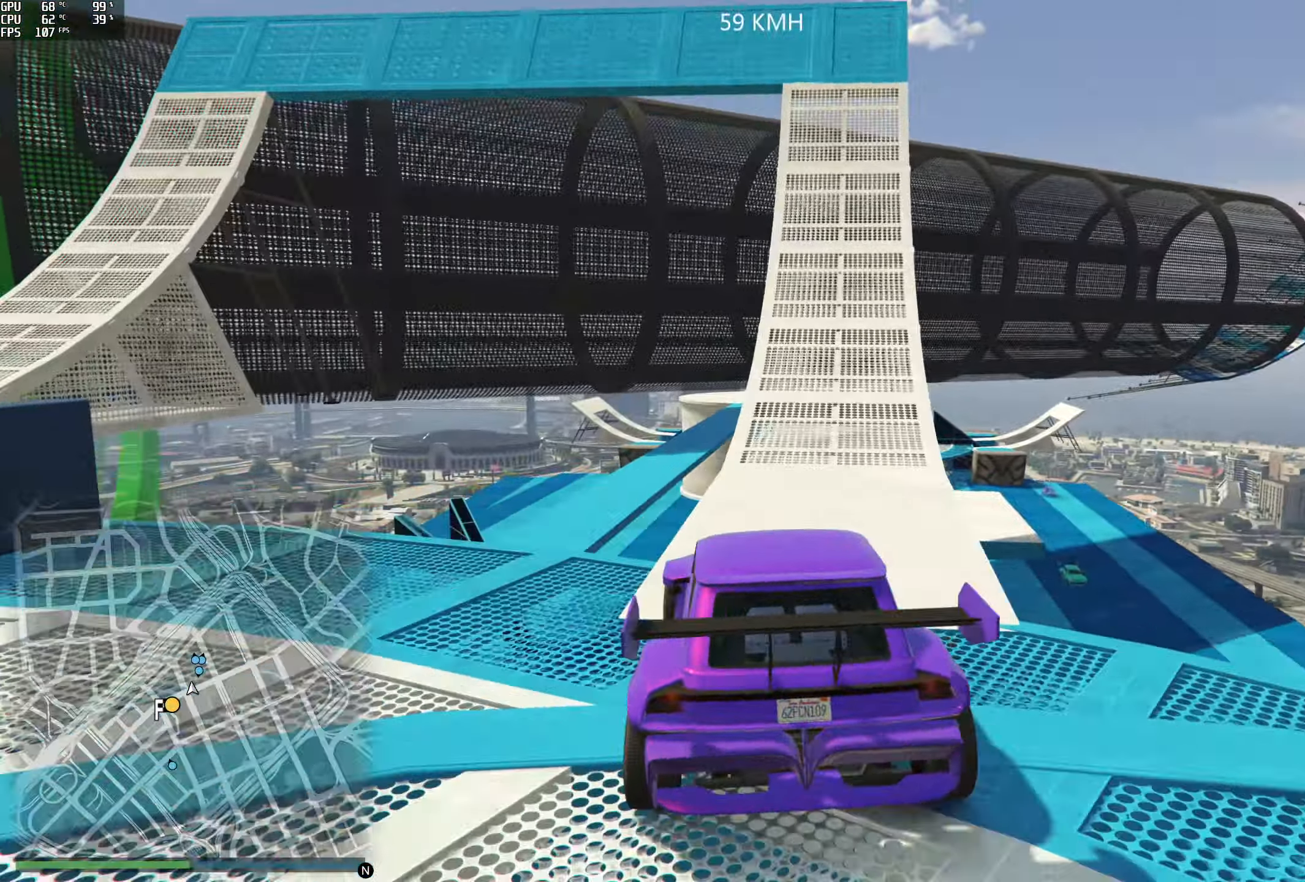
Gameplay with a controller (Xbox layout); each line is a JSON object with the inputs held at the frame after it. "events" lists button and stick changes between this image and that frame as [ms after this image, input, new state], when the widget could be followed in between. Not read: L3 R3.
{"buttons": [], "left_stick": "center", "right_stick": "up", "events": [[150, "left_stick", "right"], [250, "left_stick", "center"], [333, "left_stick", "right"], [417, "left_stick", "center"], [450, "right_stick", "up"], [467, "R2", "up"]]}
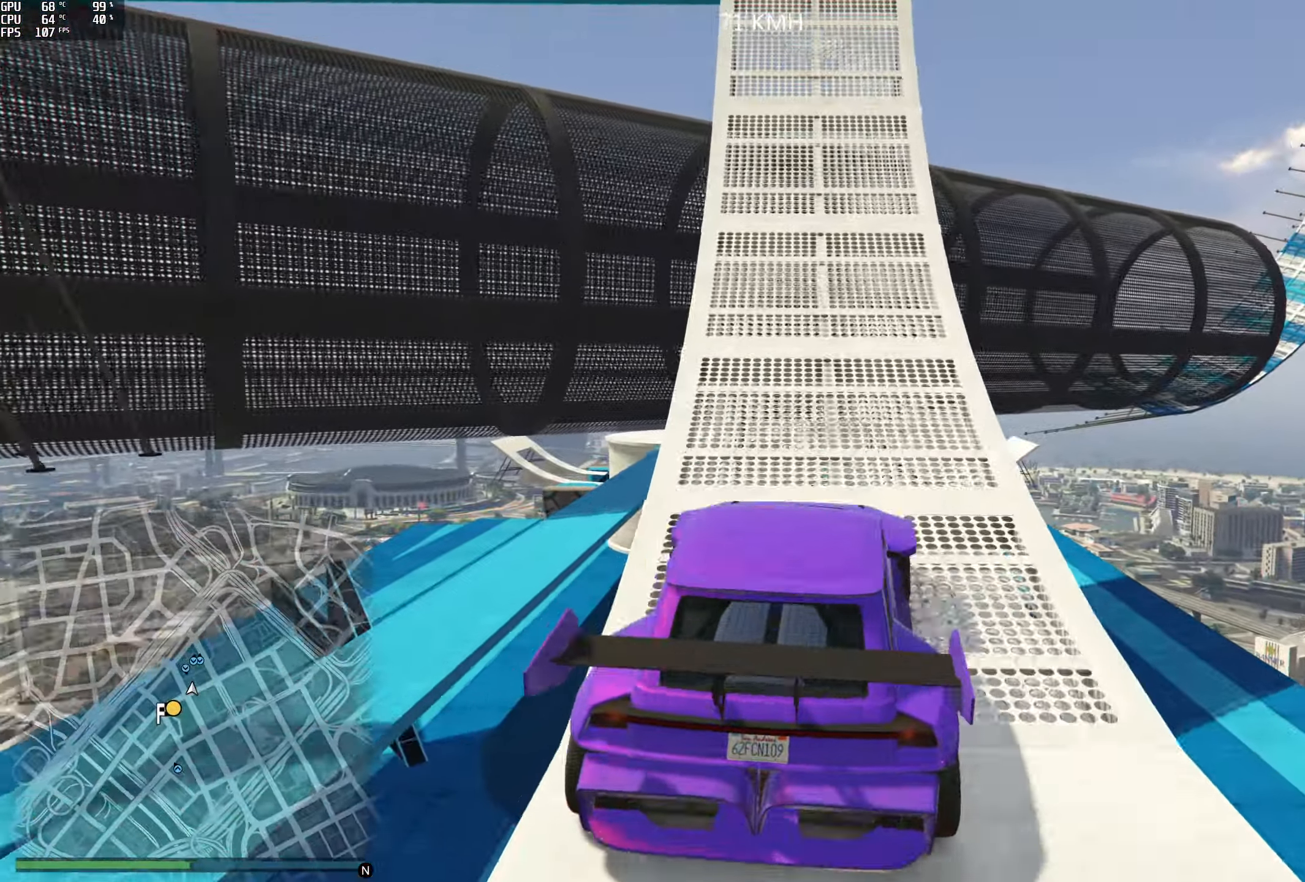
{"buttons": [], "left_stick": "left", "right_stick": "left", "events": [[50, "right_stick", "up-left"], [100, "R2", "down"], [200, "left_stick", "left"], [284, "R2", "up"], [317, "left_stick", "center"], [334, "right_stick", "left"], [500, "left_stick", "left"]]}
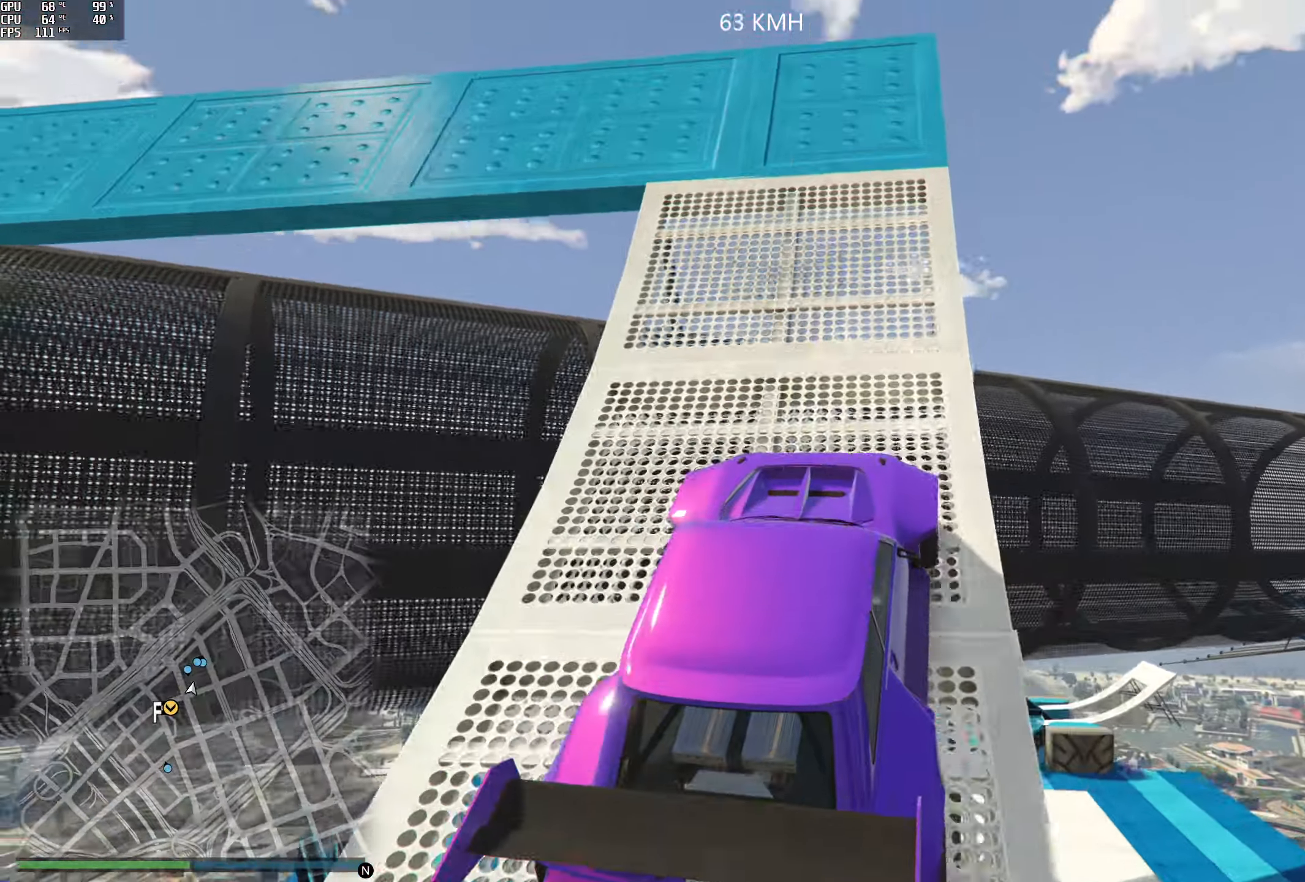
{"buttons": ["R2"], "left_stick": "left", "right_stick": "down-left", "events": [[134, "R2", "down"], [267, "right_stick", "down-left"], [300, "R2", "up"], [484, "R2", "down"]]}
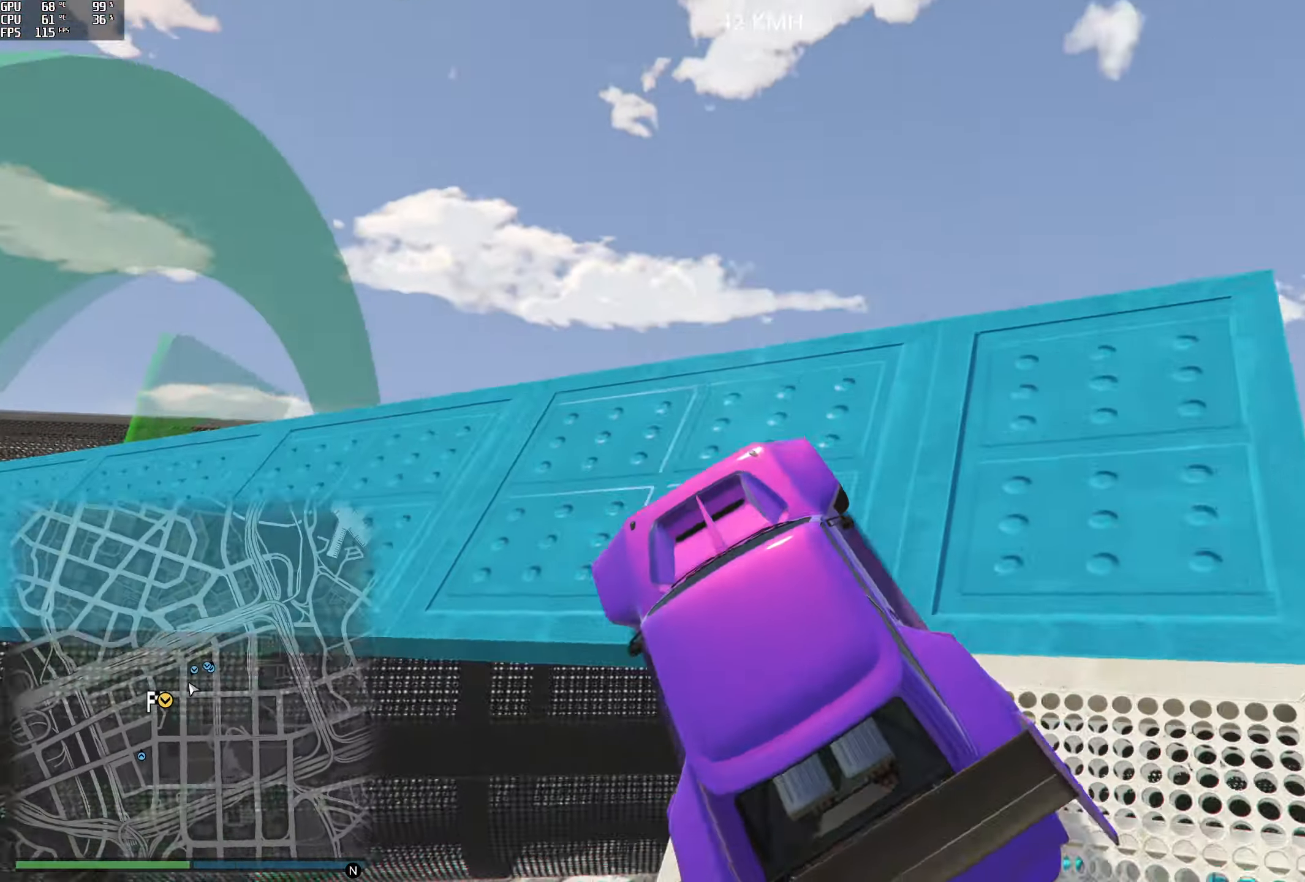
{"buttons": [], "left_stick": "center", "right_stick": "down-left", "events": [[117, "R2", "up"], [150, "R2", "down"], [167, "left_stick", "center"], [334, "R2", "up"], [334, "left_stick", "left"], [484, "left_stick", "center"]]}
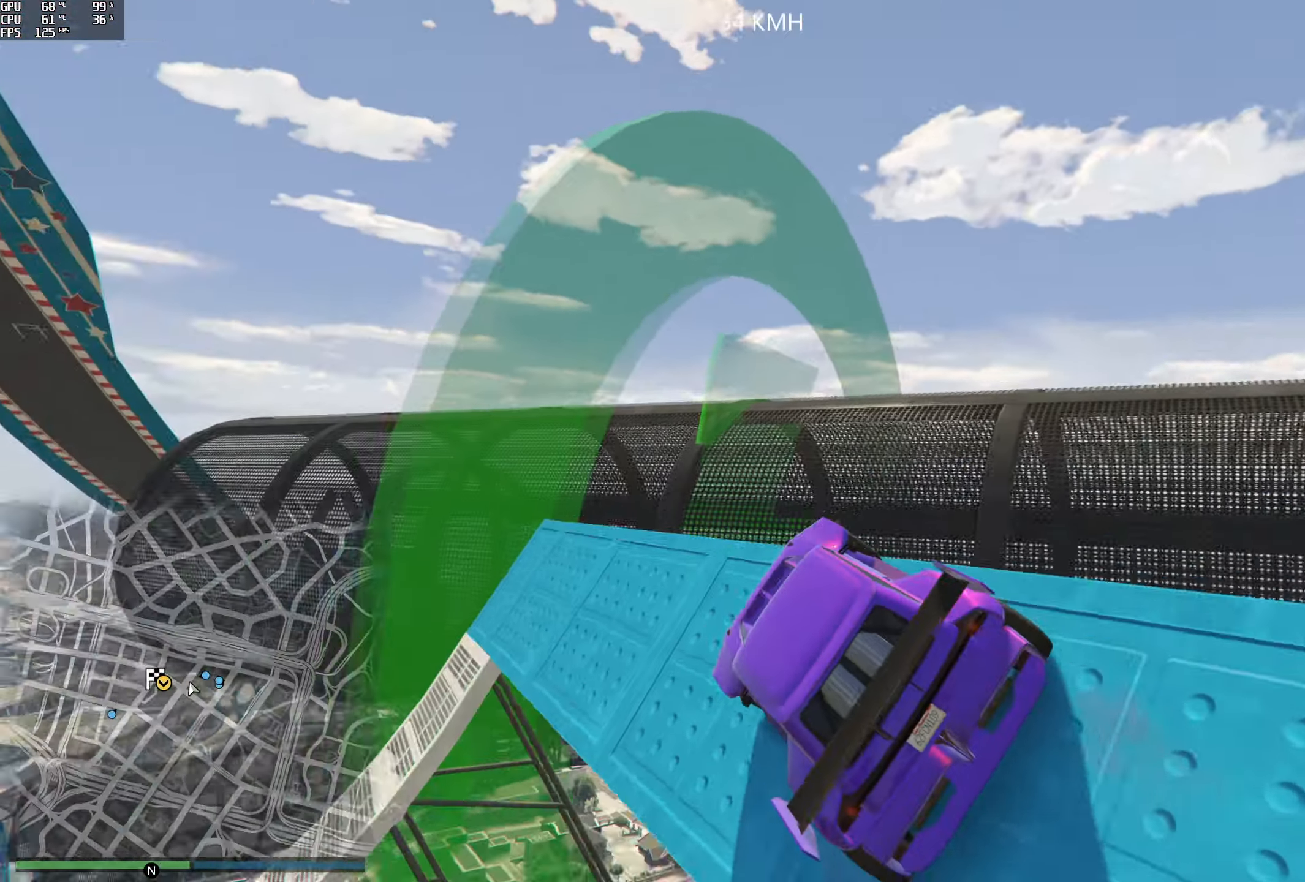
{"buttons": [], "left_stick": "down-right", "right_stick": "down-left", "events": [[17, "R2", "down"], [50, "left_stick", "down-right"], [200, "R2", "up"], [250, "left_stick", "center"], [317, "R2", "down"], [384, "left_stick", "down-right"], [467, "R2", "up"]]}
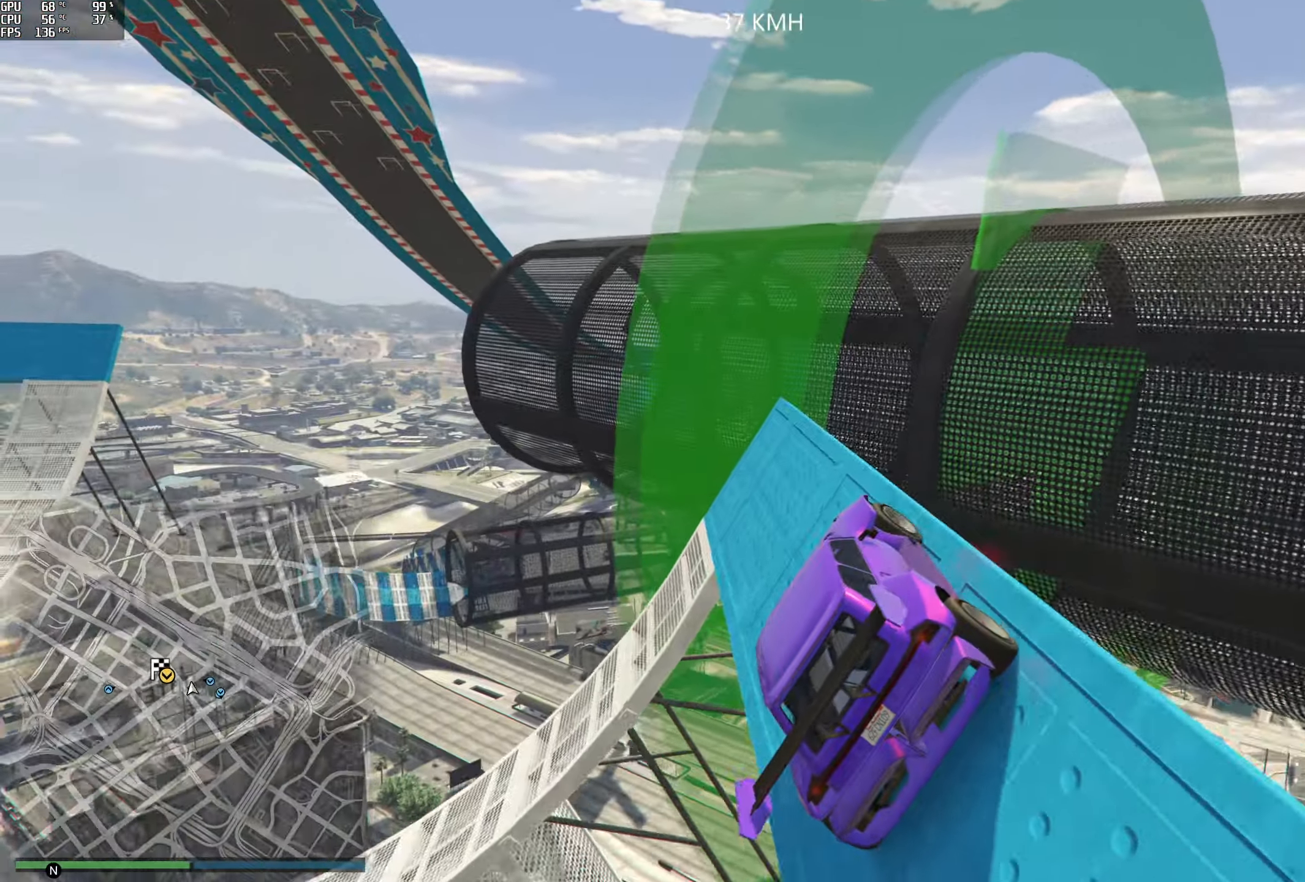
{"buttons": [], "left_stick": "left", "right_stick": "down-left", "events": [[34, "left_stick", "center"], [84, "R2", "down"], [117, "left_stick", "right"], [184, "left_stick", "center"], [250, "R2", "up"], [300, "left_stick", "left"]]}
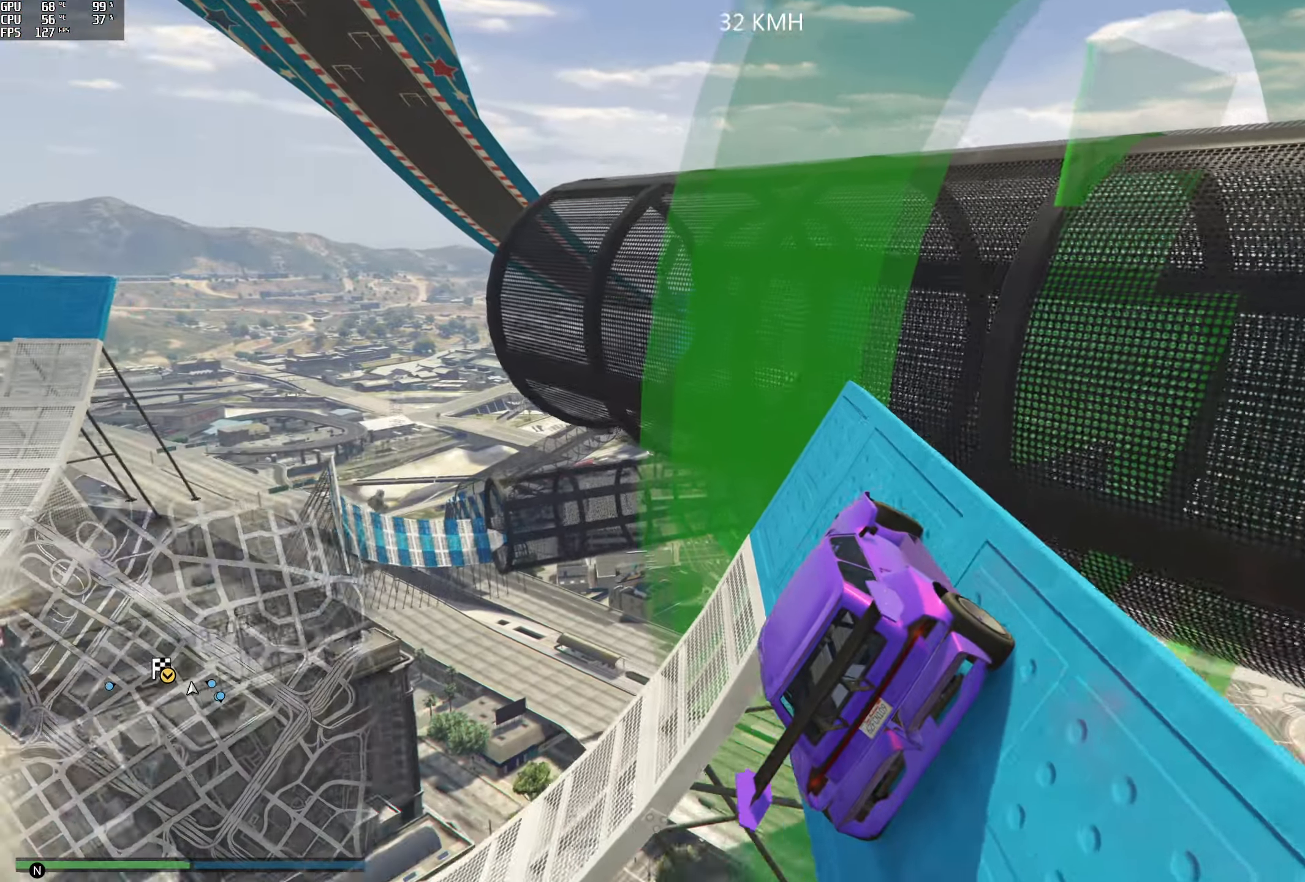
{"buttons": [], "left_stick": "left", "right_stick": "down-left", "events": [[217, "left_stick", "center"], [284, "left_stick", "left"]]}
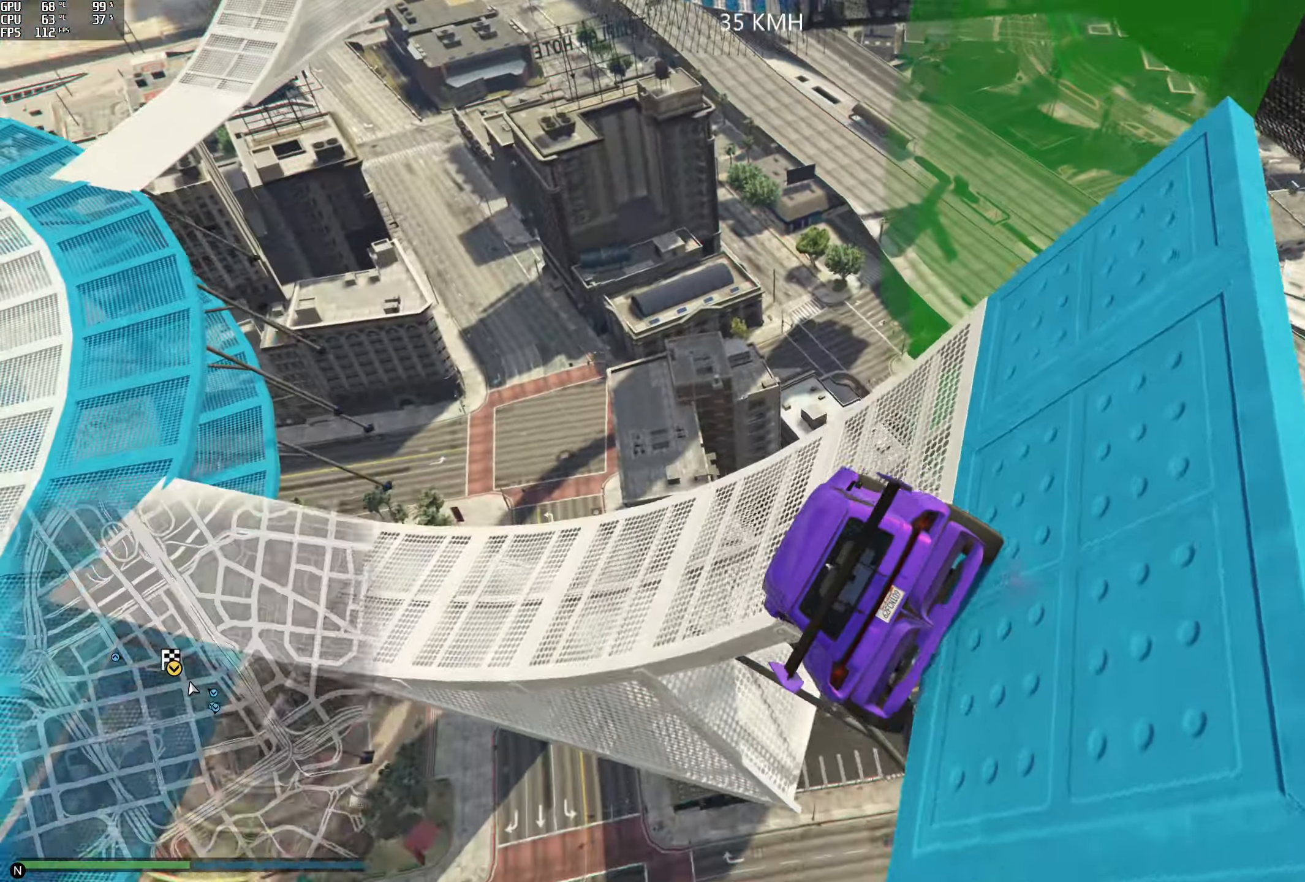
{"buttons": ["R2"], "left_stick": "left", "right_stick": "up", "events": [[50, "left_stick", "center"], [100, "right_stick", "center"], [150, "R2", "down"], [267, "right_stick", "up-left"], [384, "R2", "up"], [400, "left_stick", "left"], [434, "right_stick", "up"], [500, "R2", "down"]]}
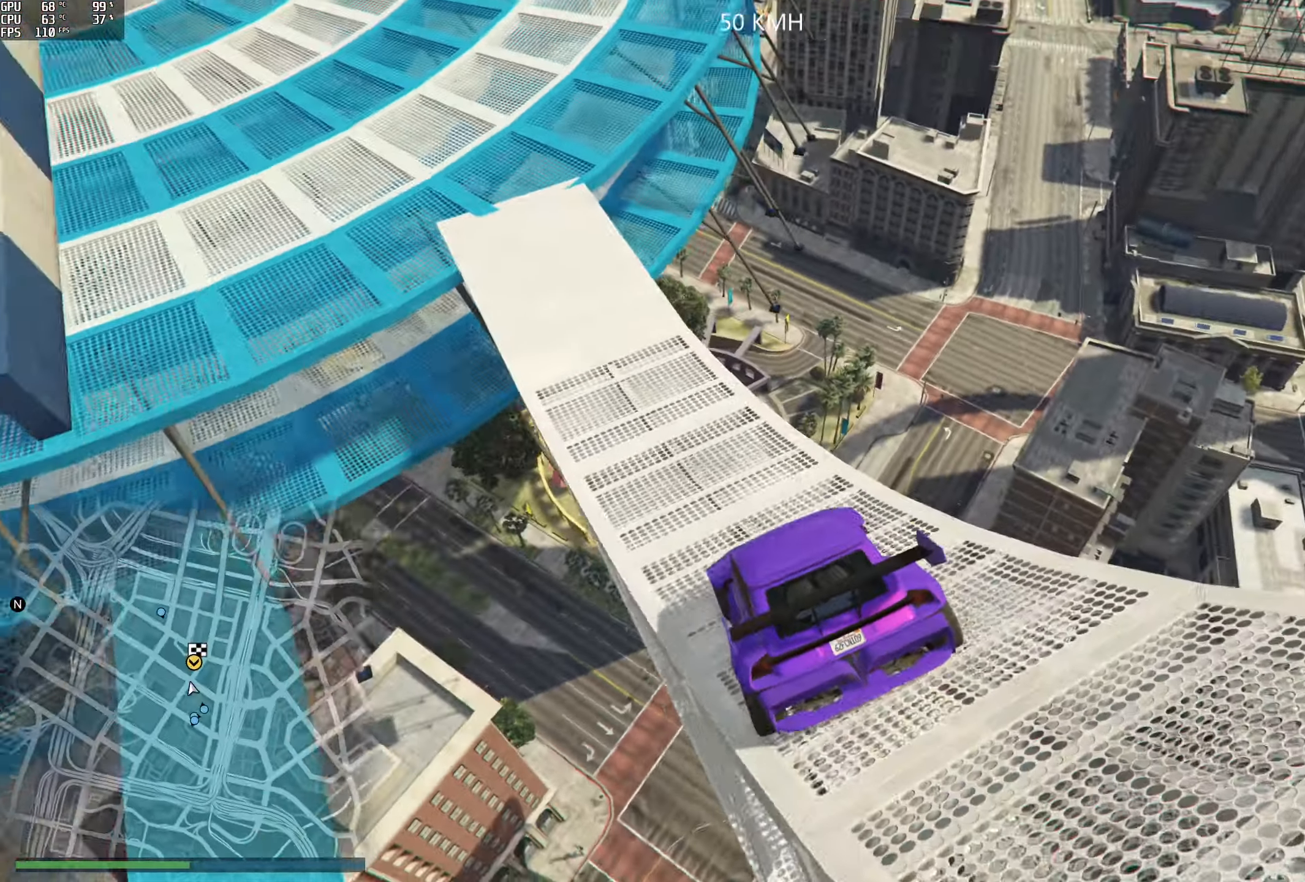
{"buttons": [], "left_stick": "center", "right_stick": "up-right", "events": [[34, "left_stick", "center"], [384, "R2", "up"], [417, "right_stick", "up-right"]]}
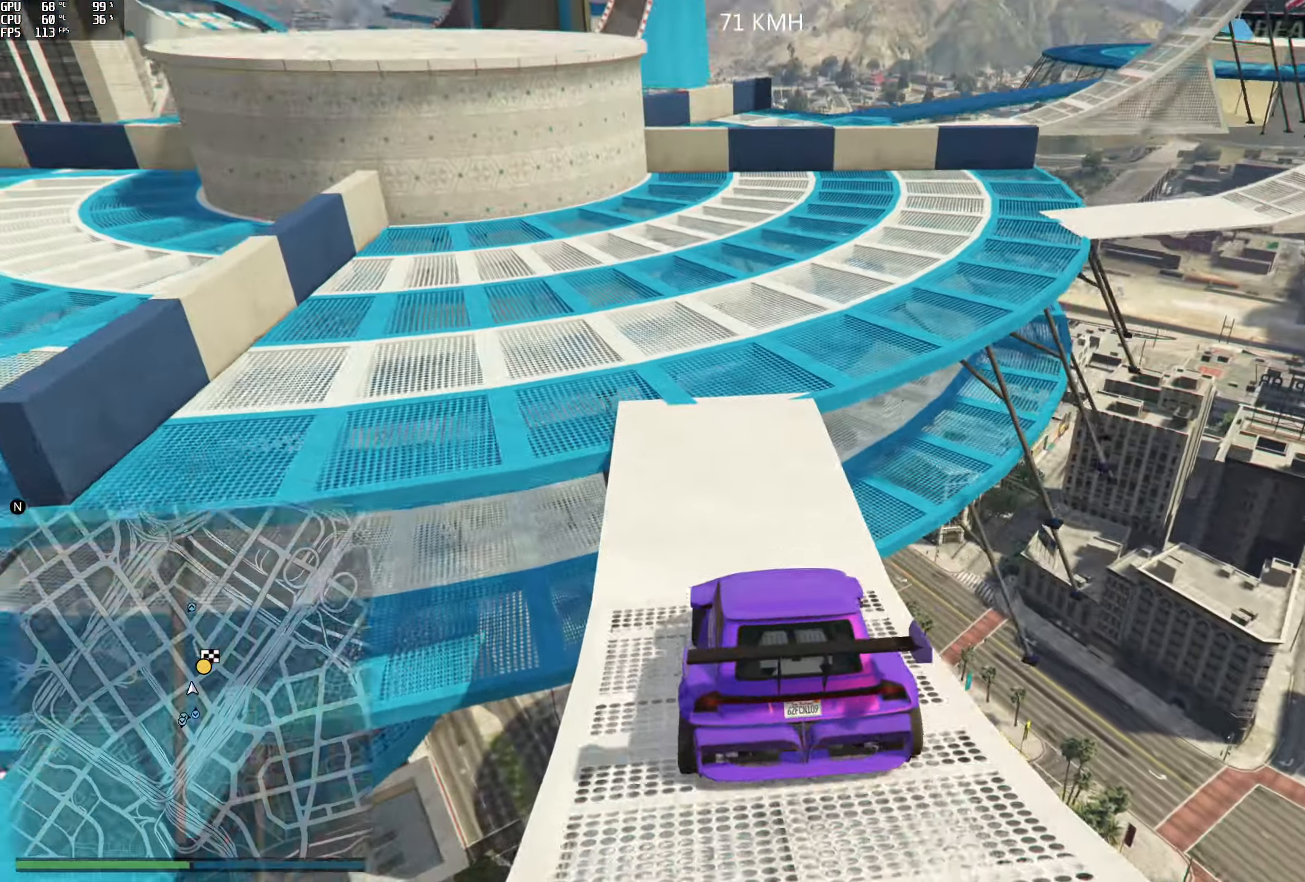
{"buttons": [], "left_stick": "right", "right_stick": "right", "events": [[284, "right_stick", "right"], [350, "left_stick", "right"]]}
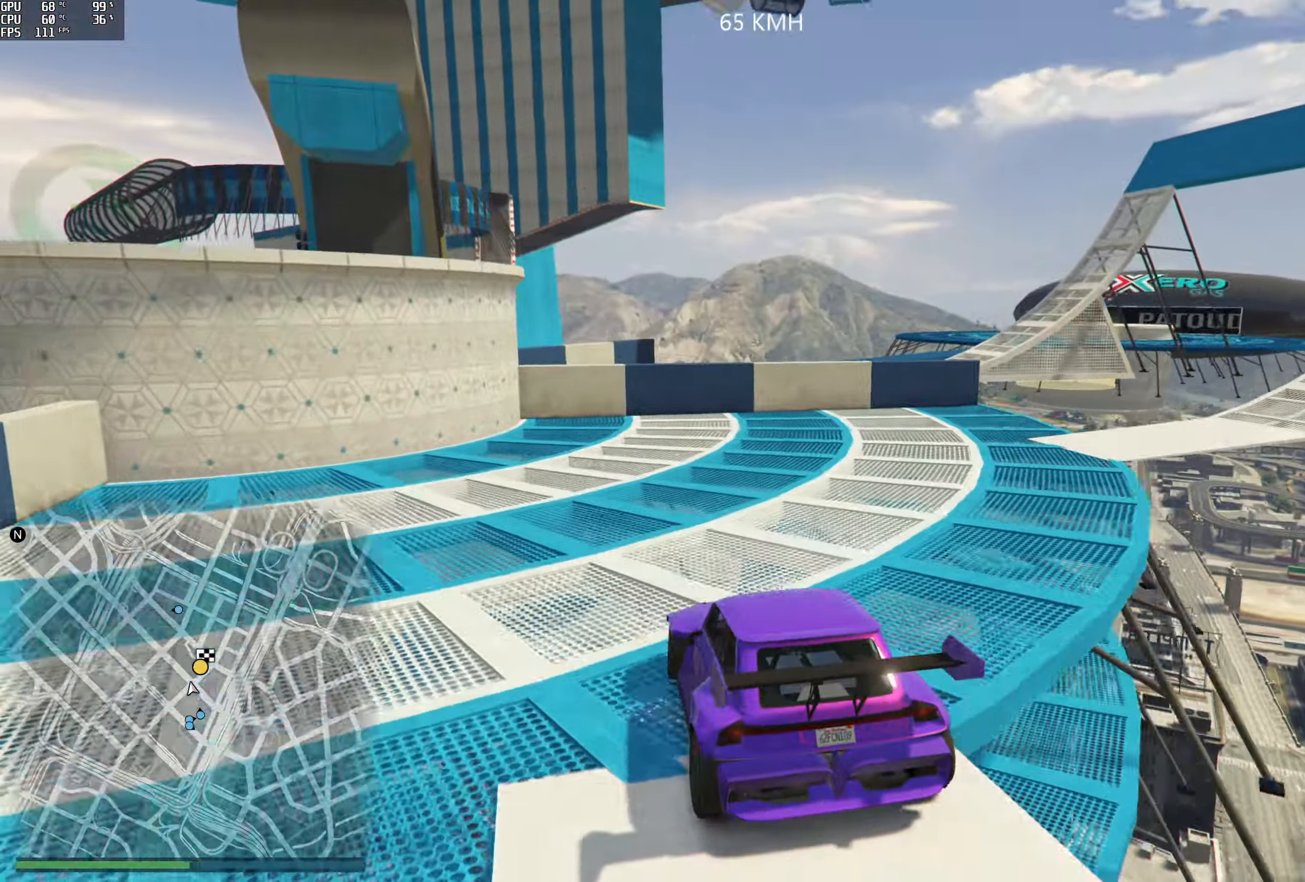
{"buttons": ["R2"], "left_stick": "right", "right_stick": "right", "events": [[234, "left_stick", "center"], [334, "R2", "down"], [400, "left_stick", "right"]]}
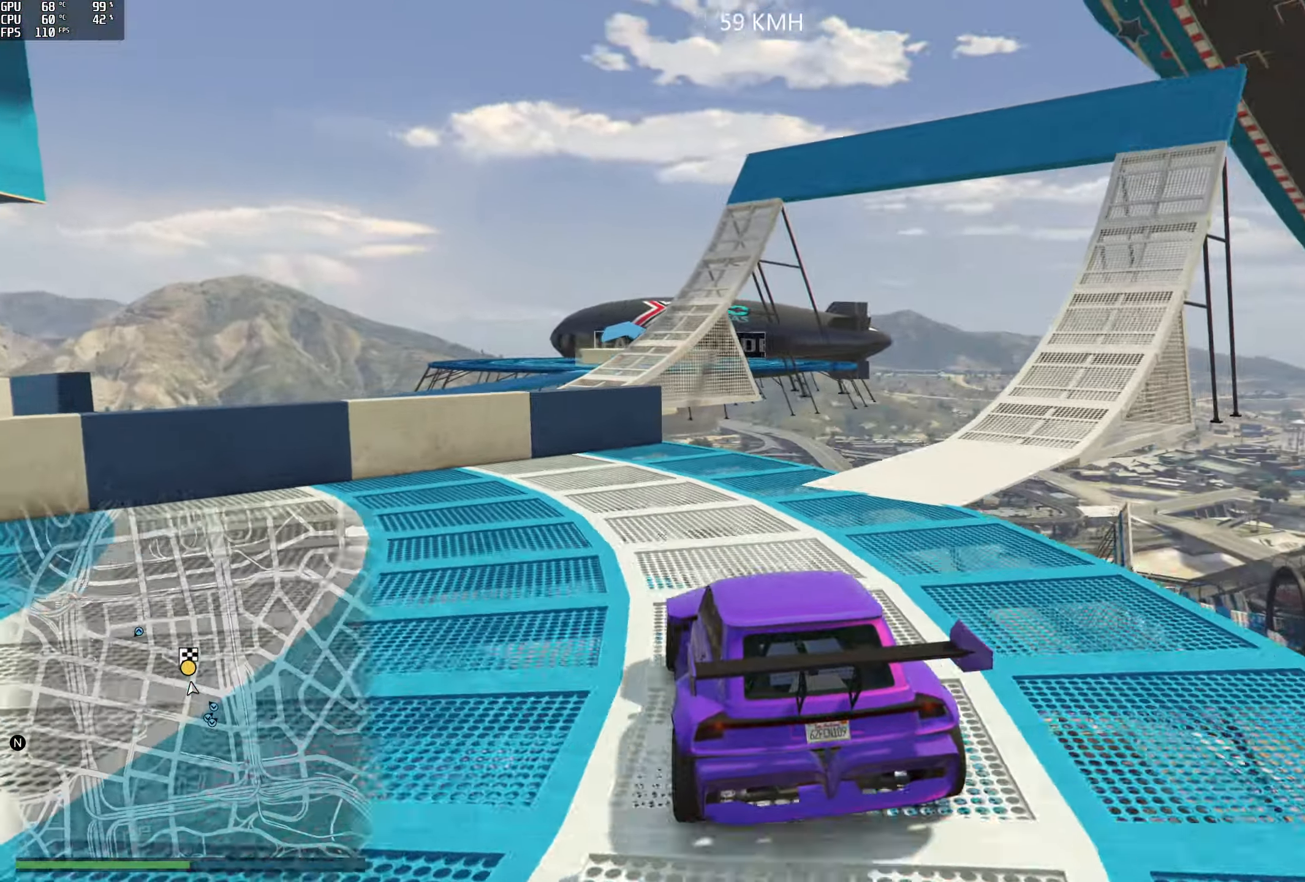
{"buttons": [], "left_stick": "right", "right_stick": "down-right", "events": [[34, "R2", "up"], [34, "right_stick", "down-right"], [200, "left_stick", "center"], [400, "left_stick", "right"]]}
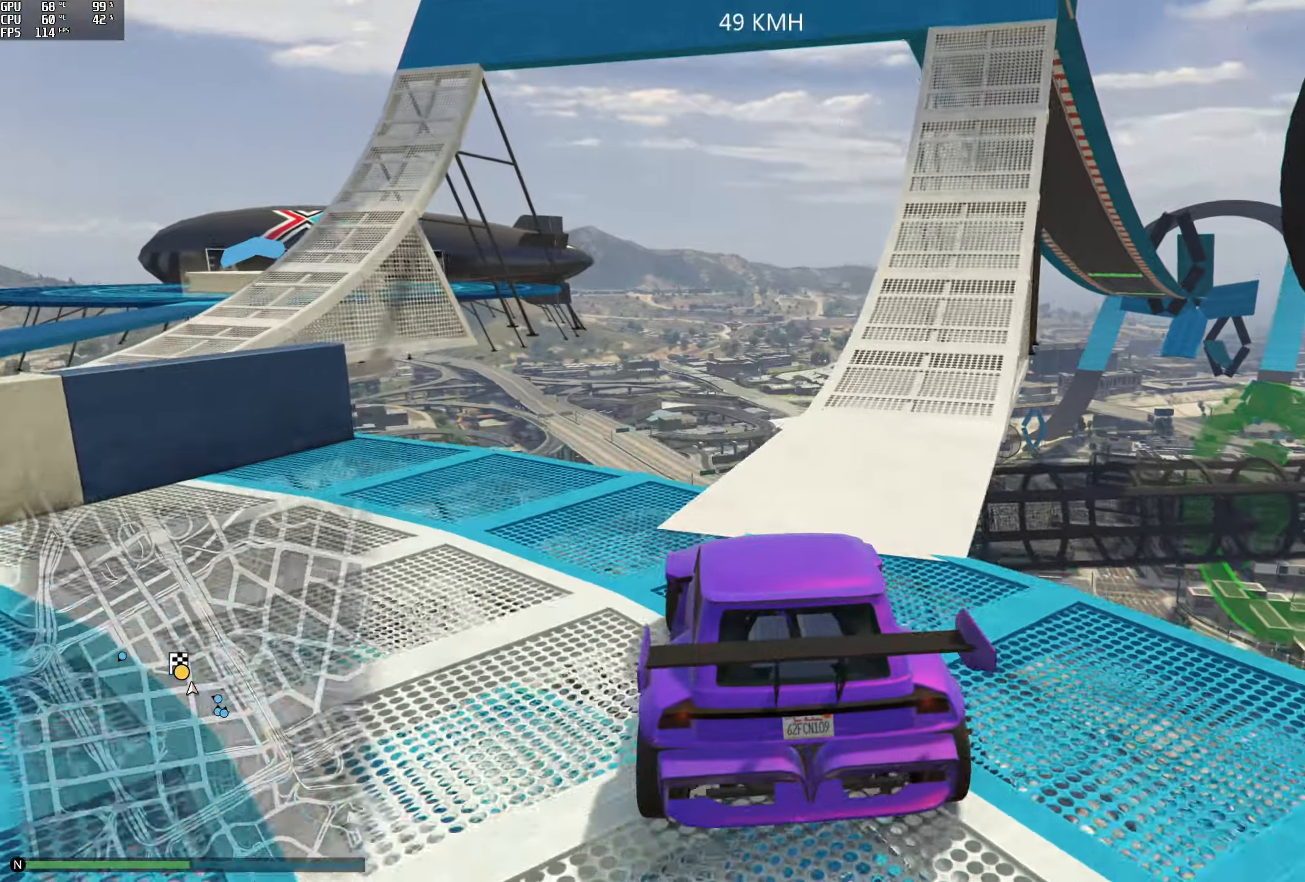
{"buttons": ["R2"], "left_stick": "center", "right_stick": "up", "events": [[166, "left_stick", "center"], [300, "left_stick", "right"], [316, "R2", "down"], [350, "right_stick", "center"], [366, "left_stick", "center"], [466, "right_stick", "up"]]}
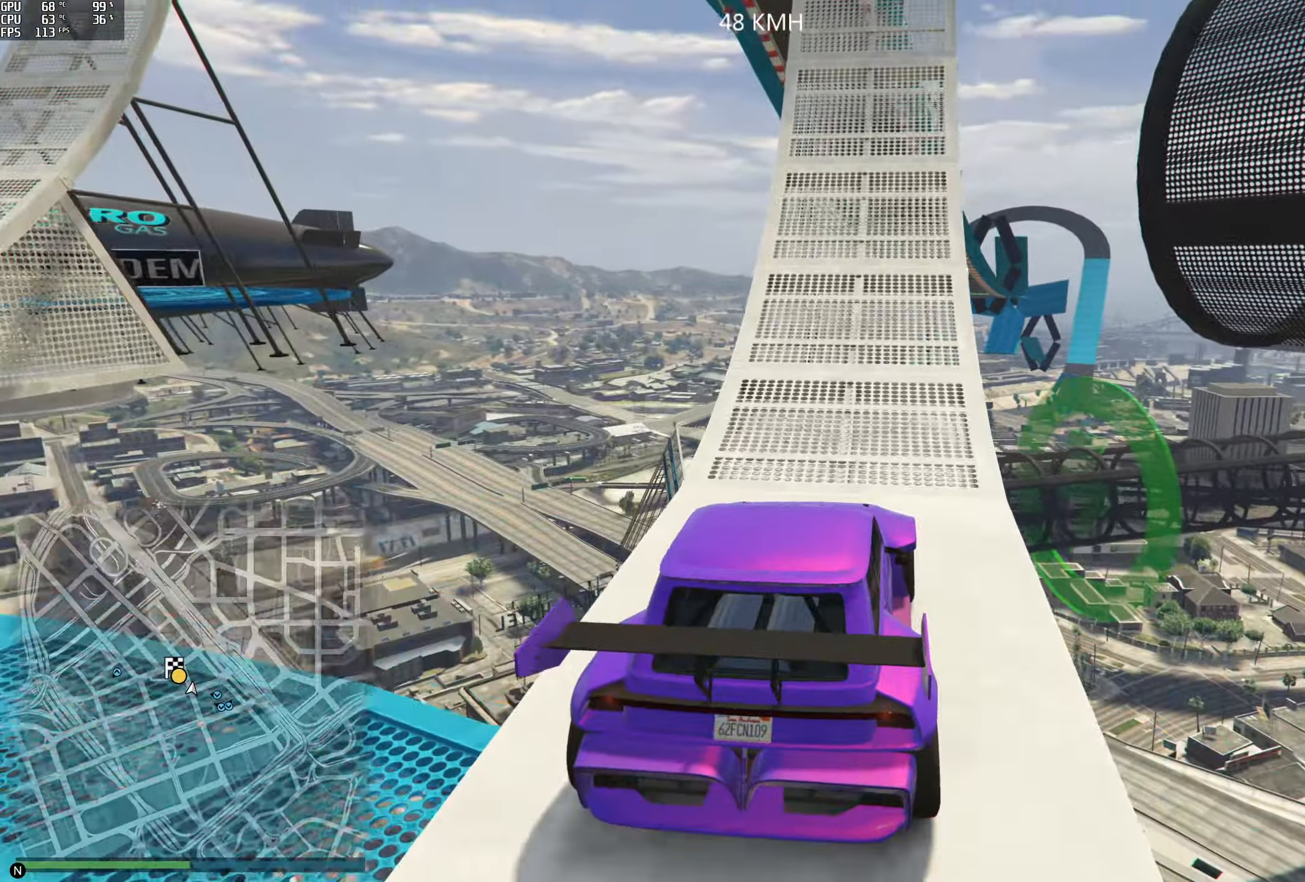
{"buttons": ["R2"], "left_stick": "center", "right_stick": "up-left", "events": [[416, "right_stick", "up-left"]]}
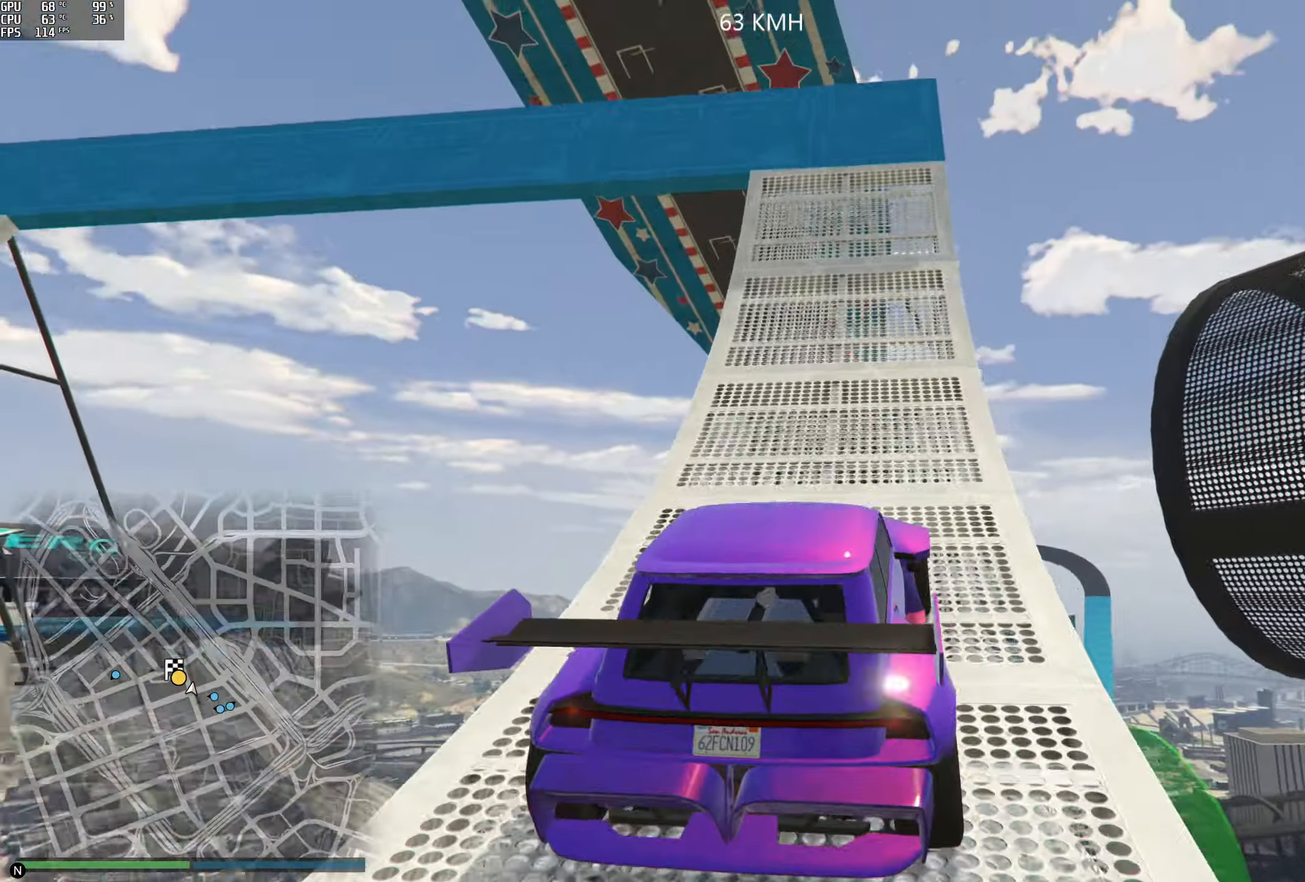
{"buttons": [], "left_stick": "left", "right_stick": "down-left", "events": [[150, "right_stick", "left"], [183, "R2", "up"], [300, "right_stick", "down-left"], [366, "R2", "down"], [416, "left_stick", "left"], [483, "R2", "up"]]}
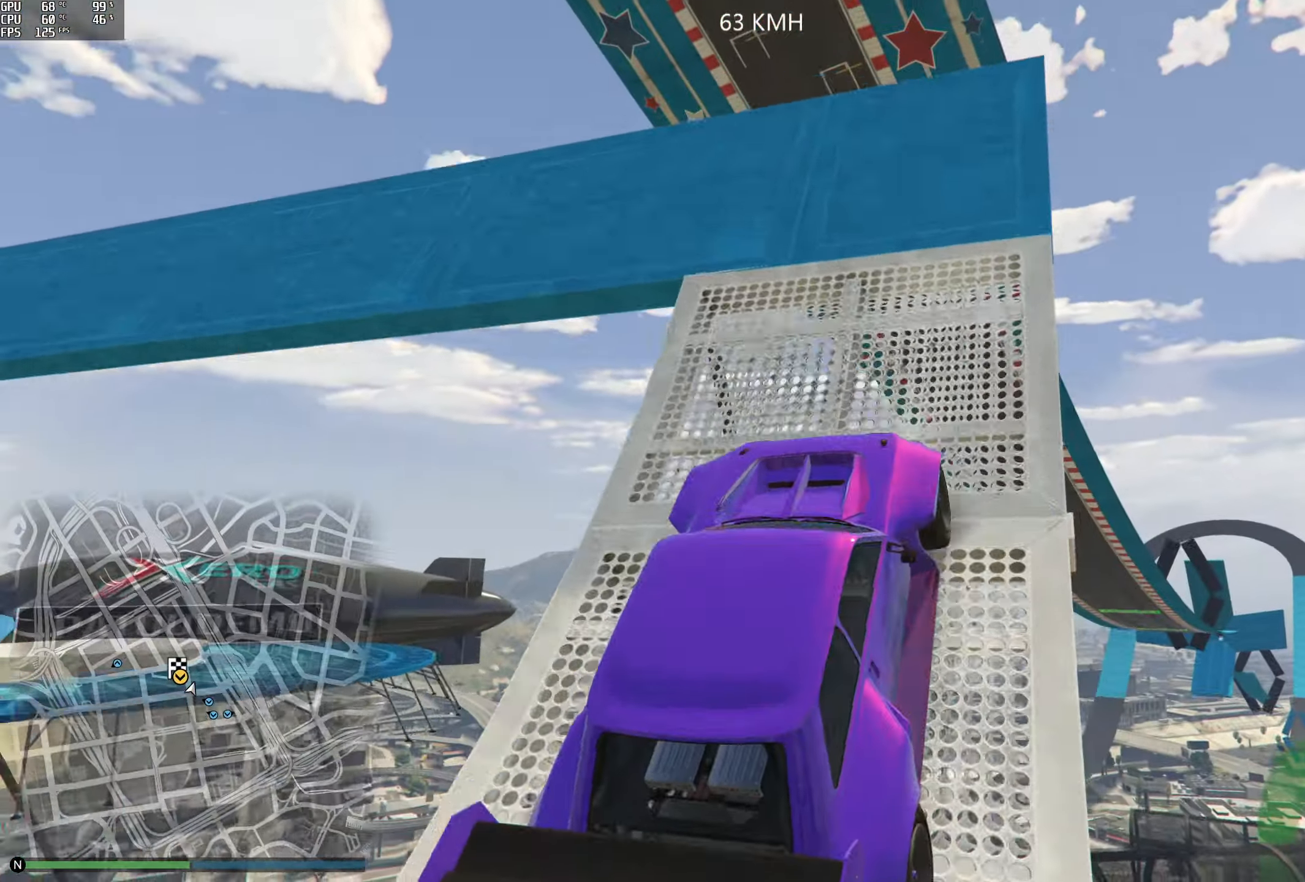
{"buttons": [], "left_stick": "left", "right_stick": "down-left", "events": []}
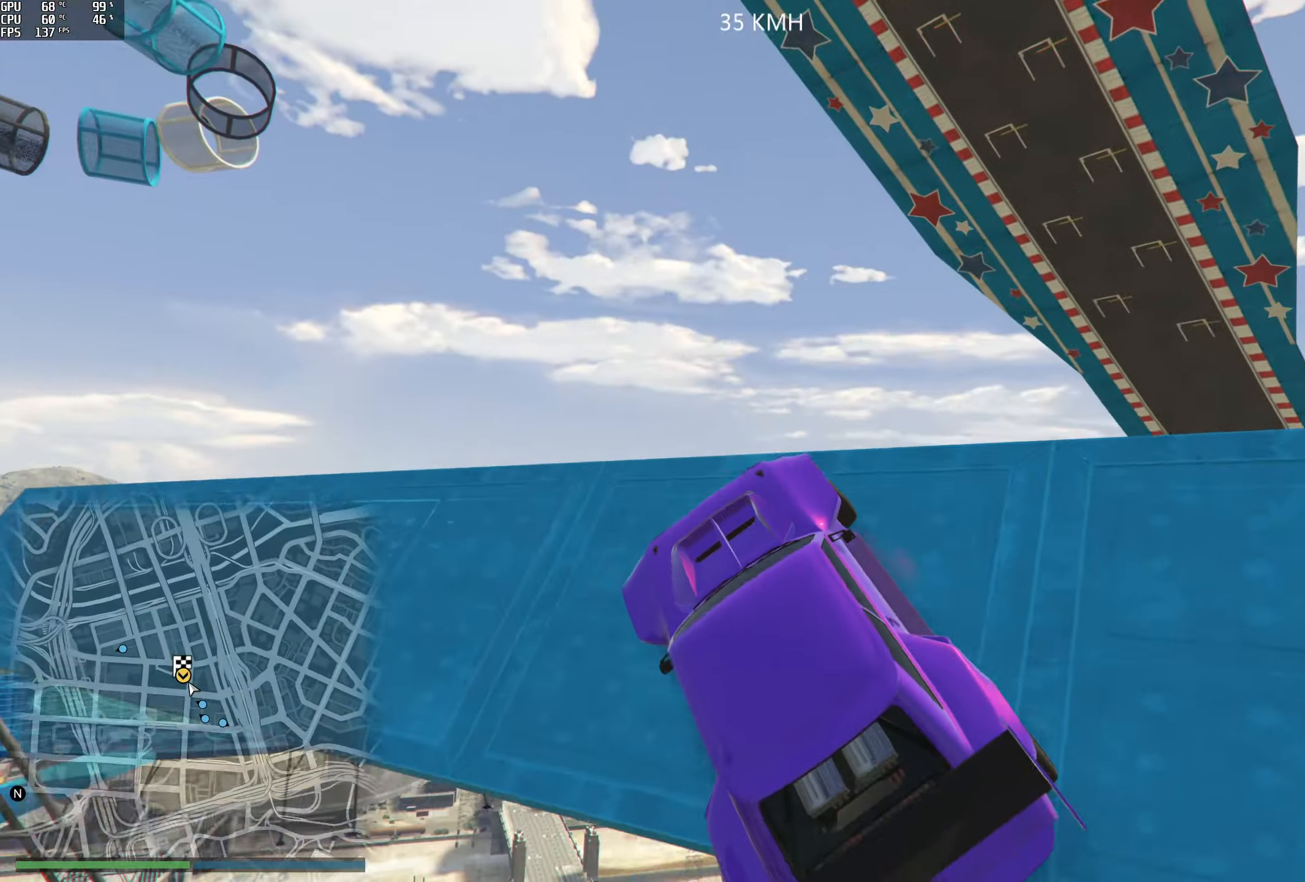
{"buttons": ["R2"], "left_stick": "right", "right_stick": "down-left", "events": [[16, "R2", "down"], [66, "left_stick", "center"], [216, "left_stick", "left"], [250, "R2", "up"], [350, "R2", "down"], [366, "left_stick", "center"], [450, "left_stick", "right"]]}
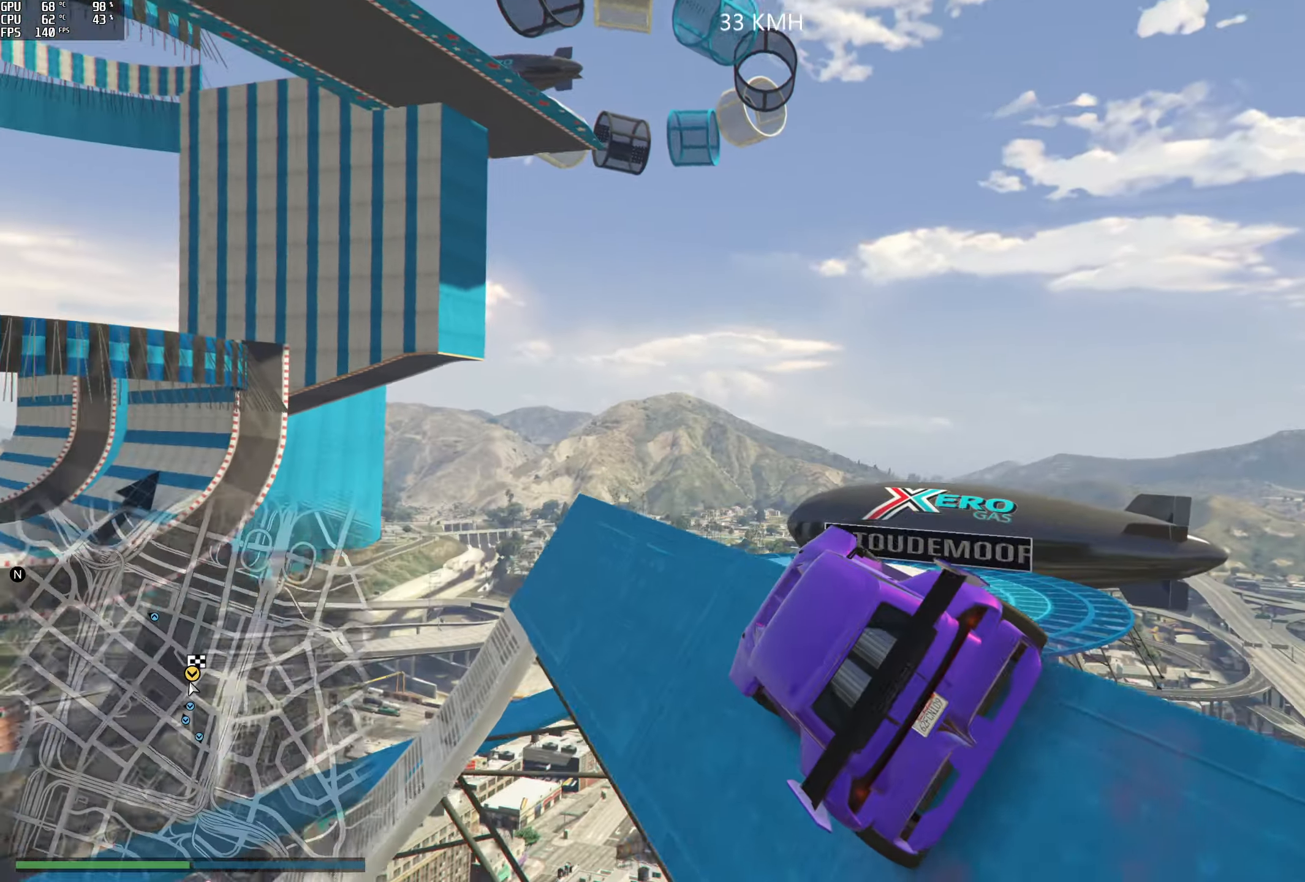
{"buttons": ["R2"], "left_stick": "center", "right_stick": "down-left", "events": [[66, "R2", "up"], [133, "R2", "down"], [133, "left_stick", "center"], [283, "left_stick", "right"], [316, "R2", "up"], [400, "R2", "down"], [450, "left_stick", "center"]]}
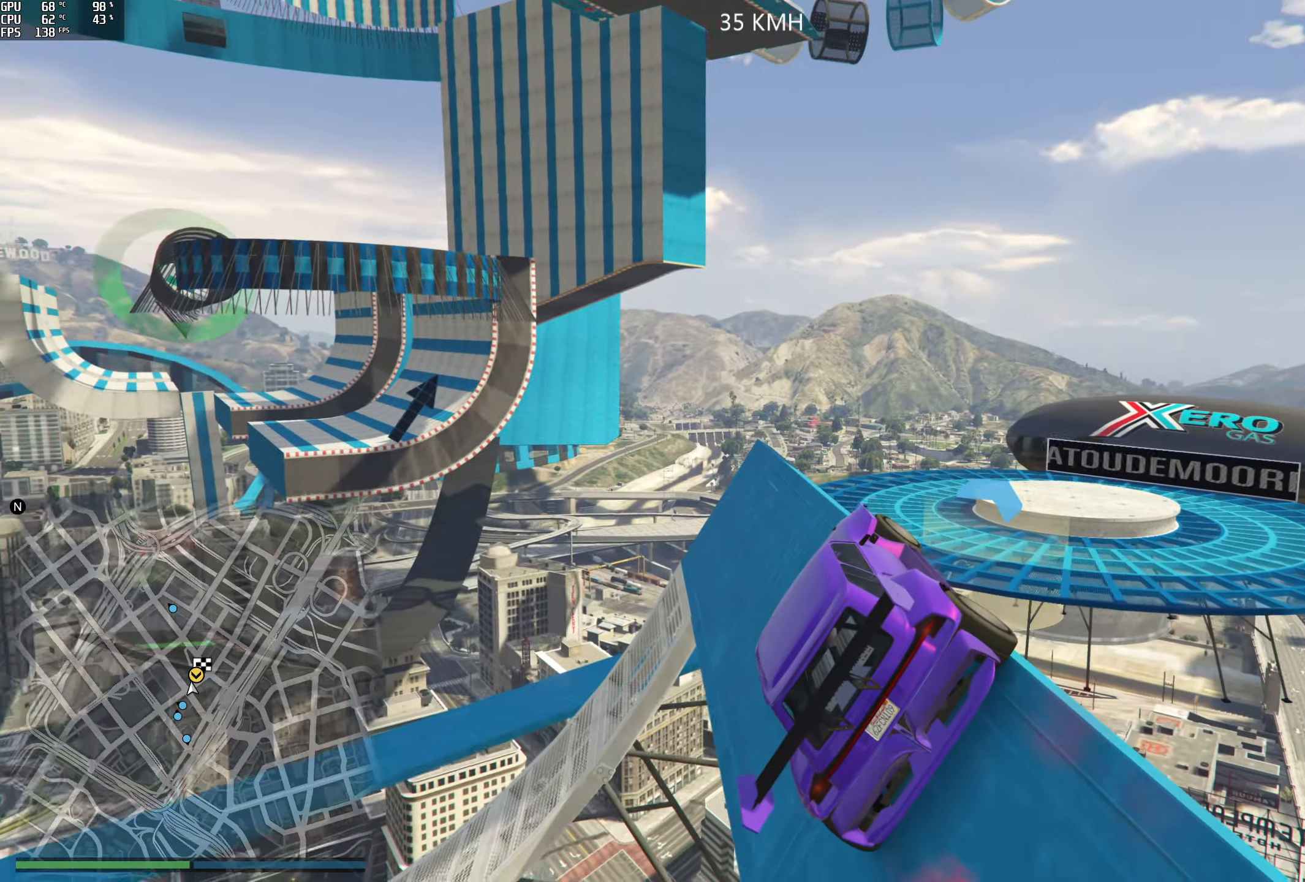
{"buttons": [], "left_stick": "center", "right_stick": "down-left", "events": [[50, "R2", "up"], [283, "left_stick", "left"], [466, "left_stick", "center"]]}
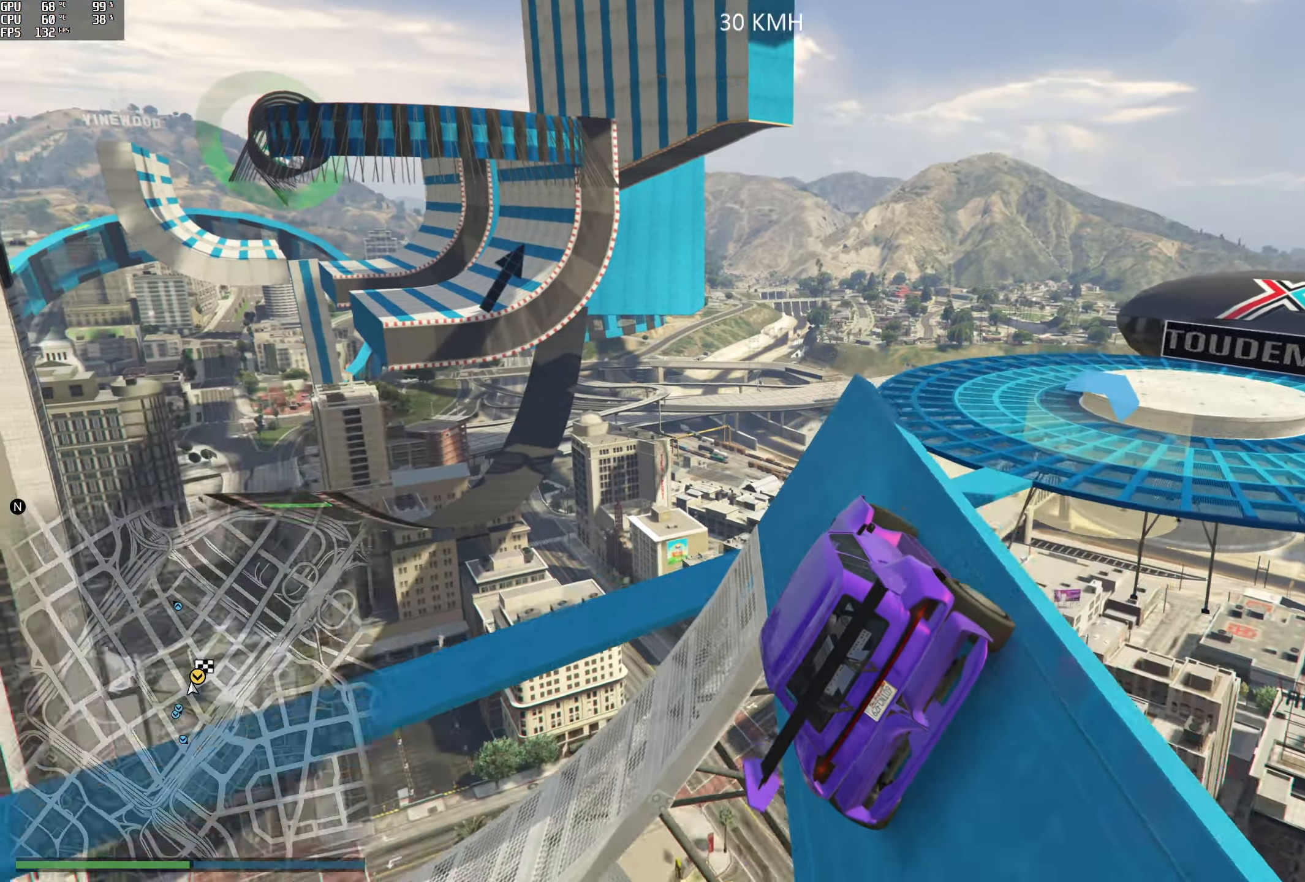
{"buttons": [], "left_stick": "left", "right_stick": "down-left", "events": [[33, "R2", "down"], [83, "left_stick", "left"], [166, "R2", "up"], [400, "left_stick", "center"], [466, "left_stick", "left"]]}
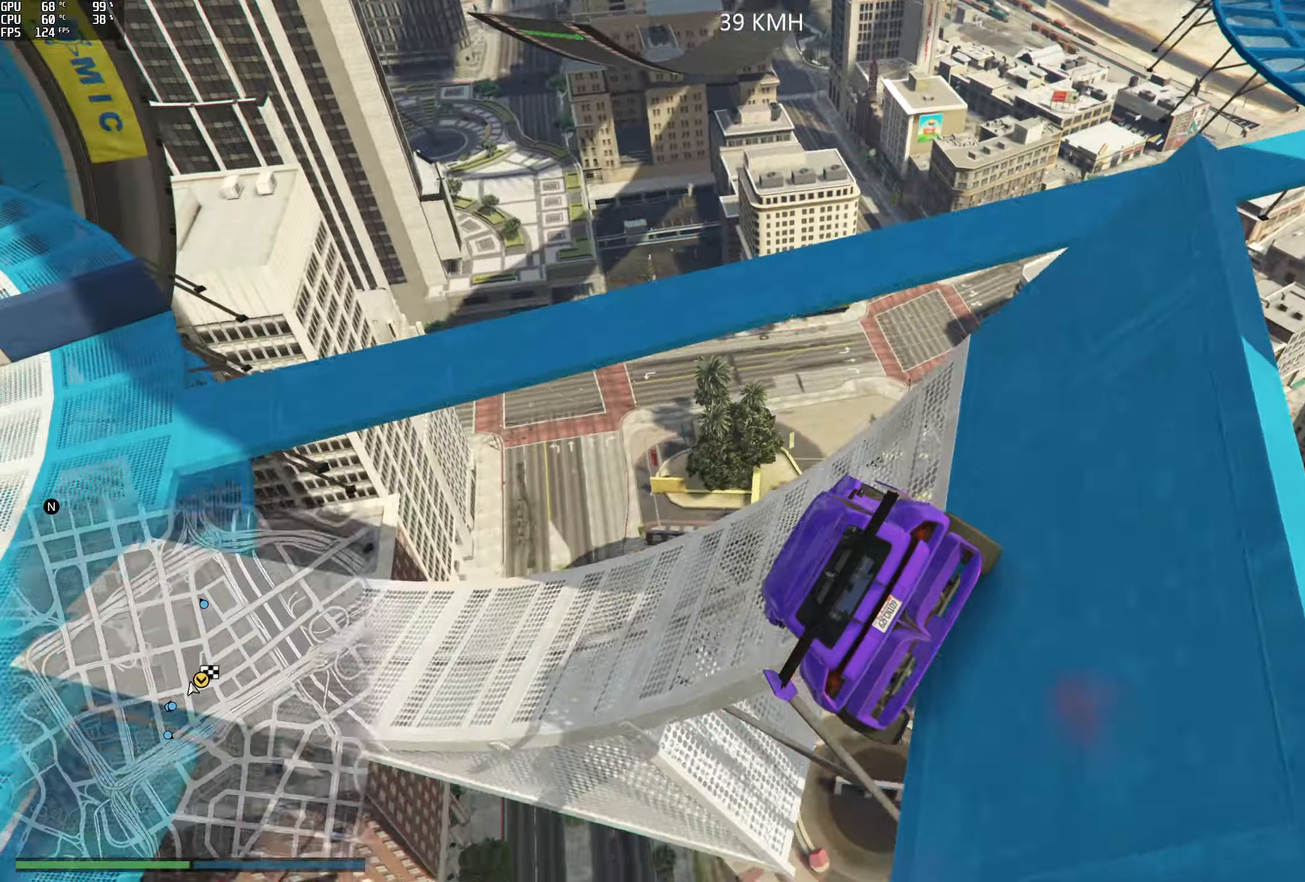
{"buttons": ["R2"], "left_stick": "center", "right_stick": "up", "events": [[183, "left_stick", "center"], [183, "right_stick", "center"], [250, "left_stick", "left"], [416, "left_stick", "center"], [483, "R2", "down"], [500, "right_stick", "up"]]}
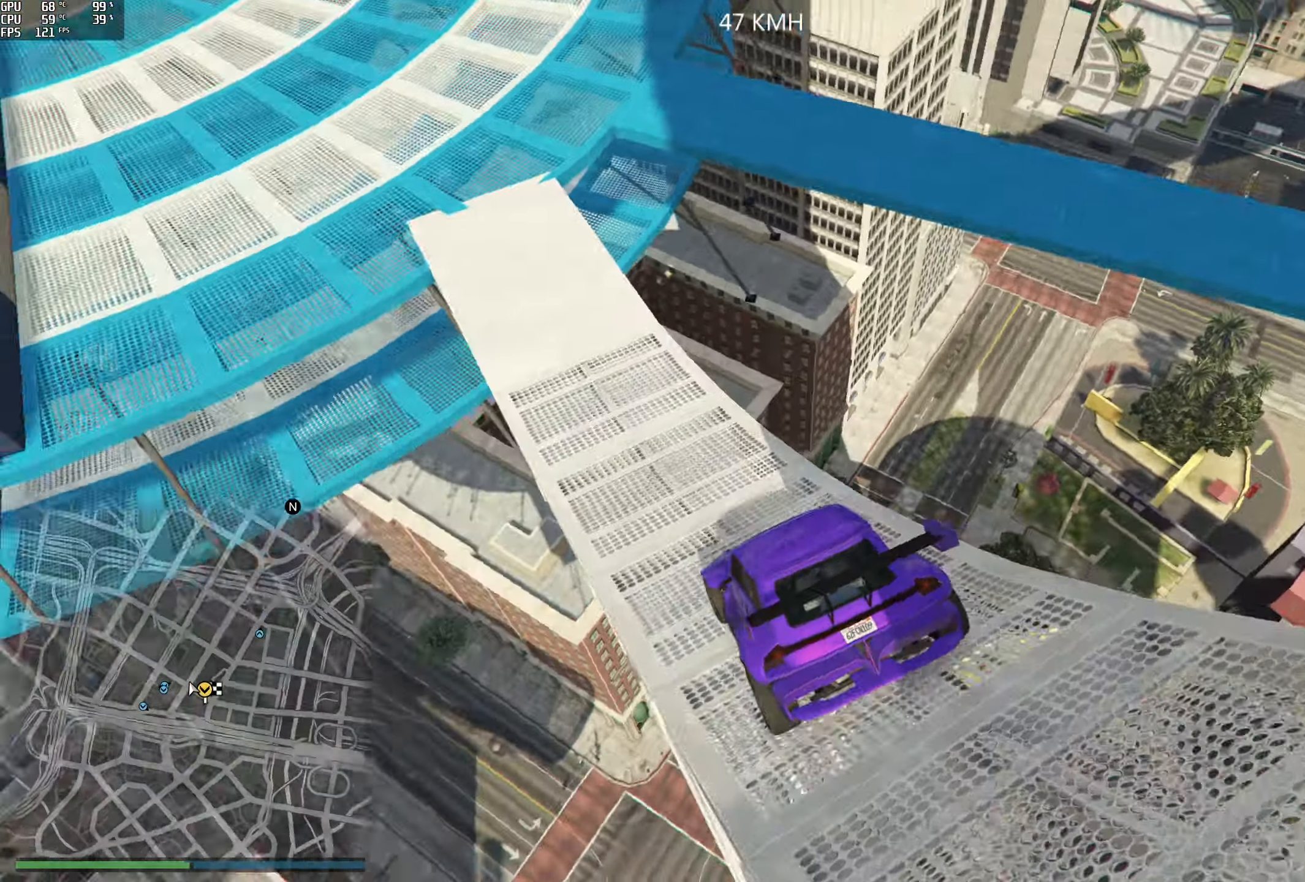
{"buttons": [], "left_stick": "center", "right_stick": "up-right", "events": [[283, "left_stick", "left"], [367, "R2", "up"], [433, "right_stick", "up-right"], [467, "left_stick", "center"]]}
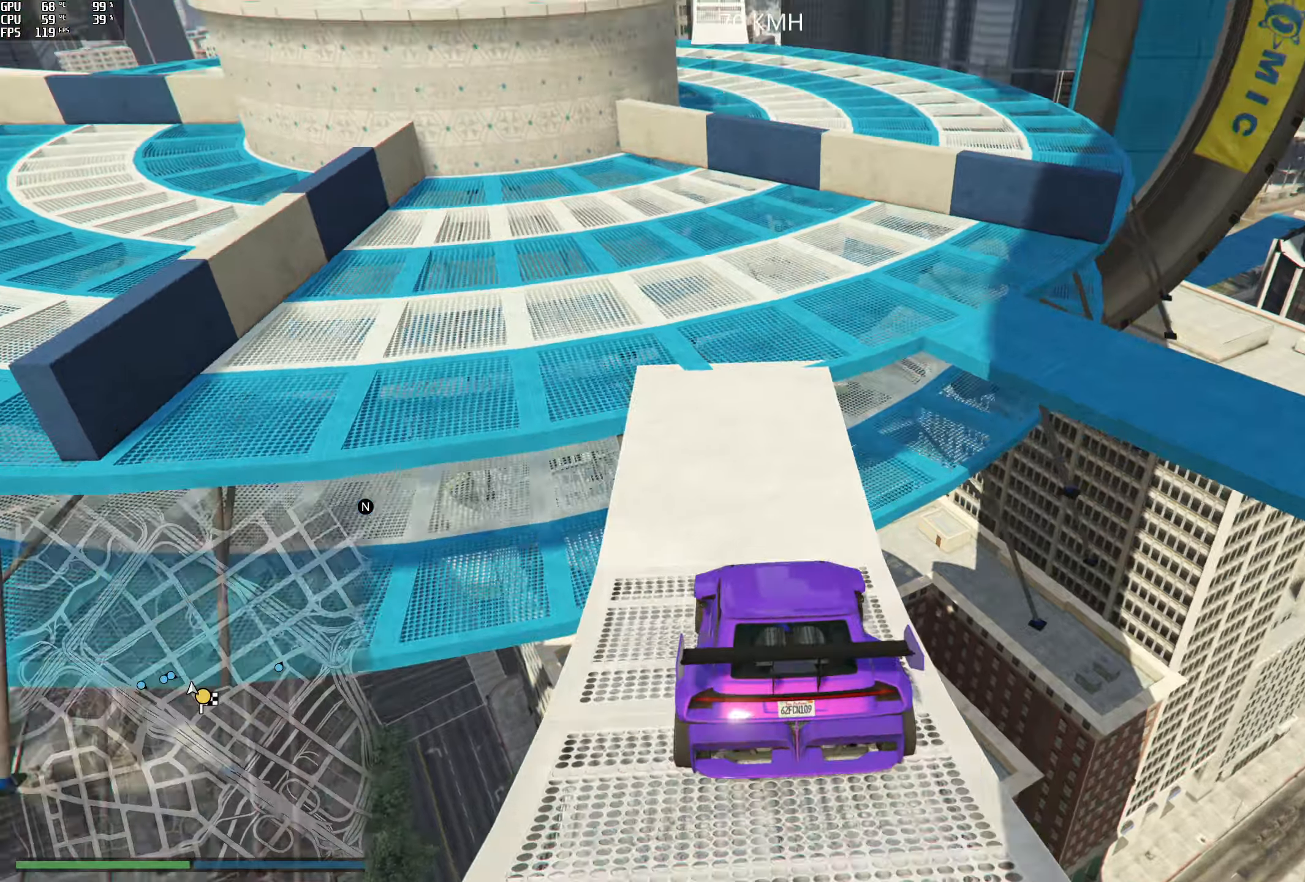
{"buttons": ["L2"], "left_stick": "right", "right_stick": "right", "events": [[33, "right_stick", "right"], [317, "left_stick", "left"], [417, "left_stick", "right"], [467, "L2", "down"]]}
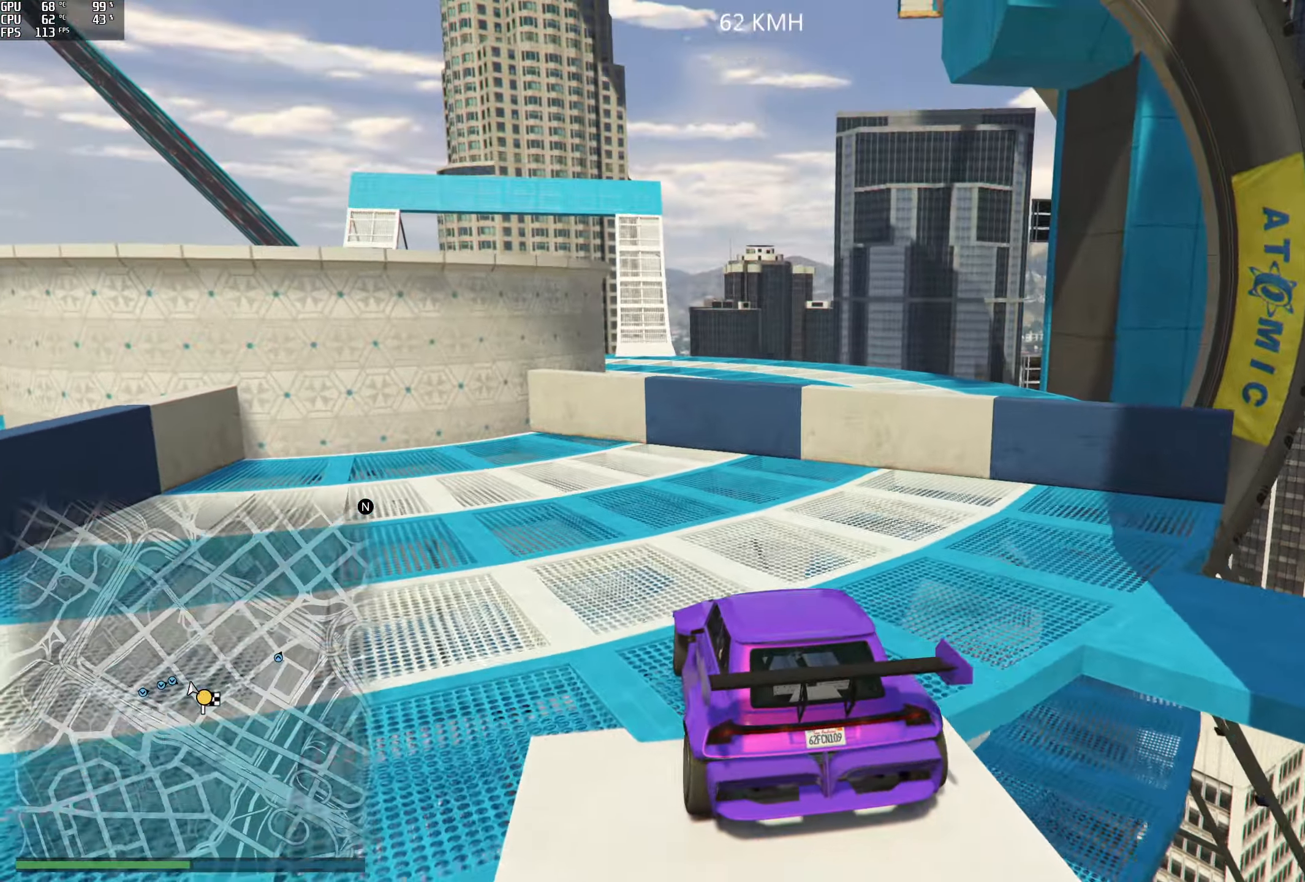
{"buttons": ["R1"], "left_stick": "right", "right_stick": "right", "events": [[33, "R1", "down"], [133, "L2", "up"]]}
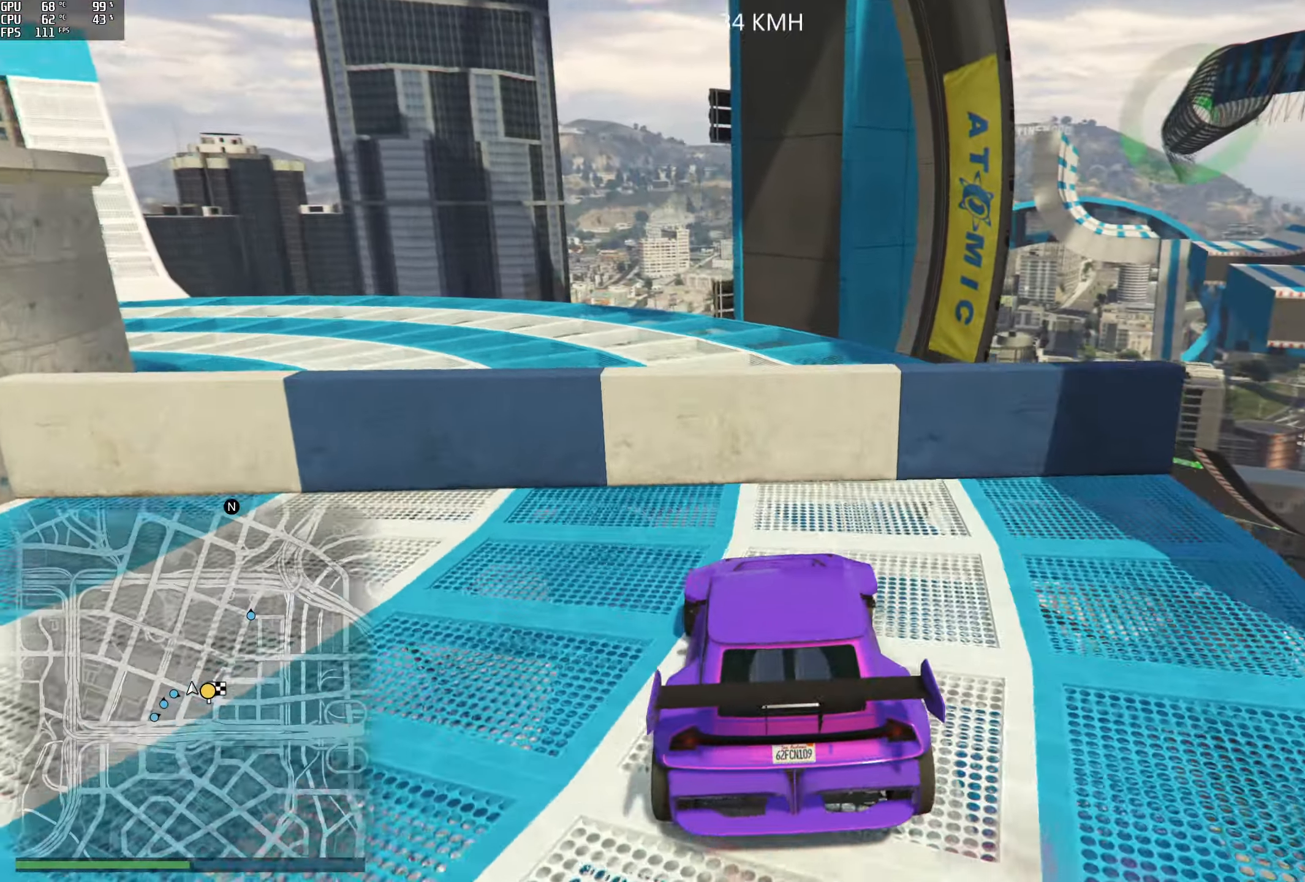
{"buttons": [], "left_stick": "right", "right_stick": "right", "events": [[467, "R1", "up"]]}
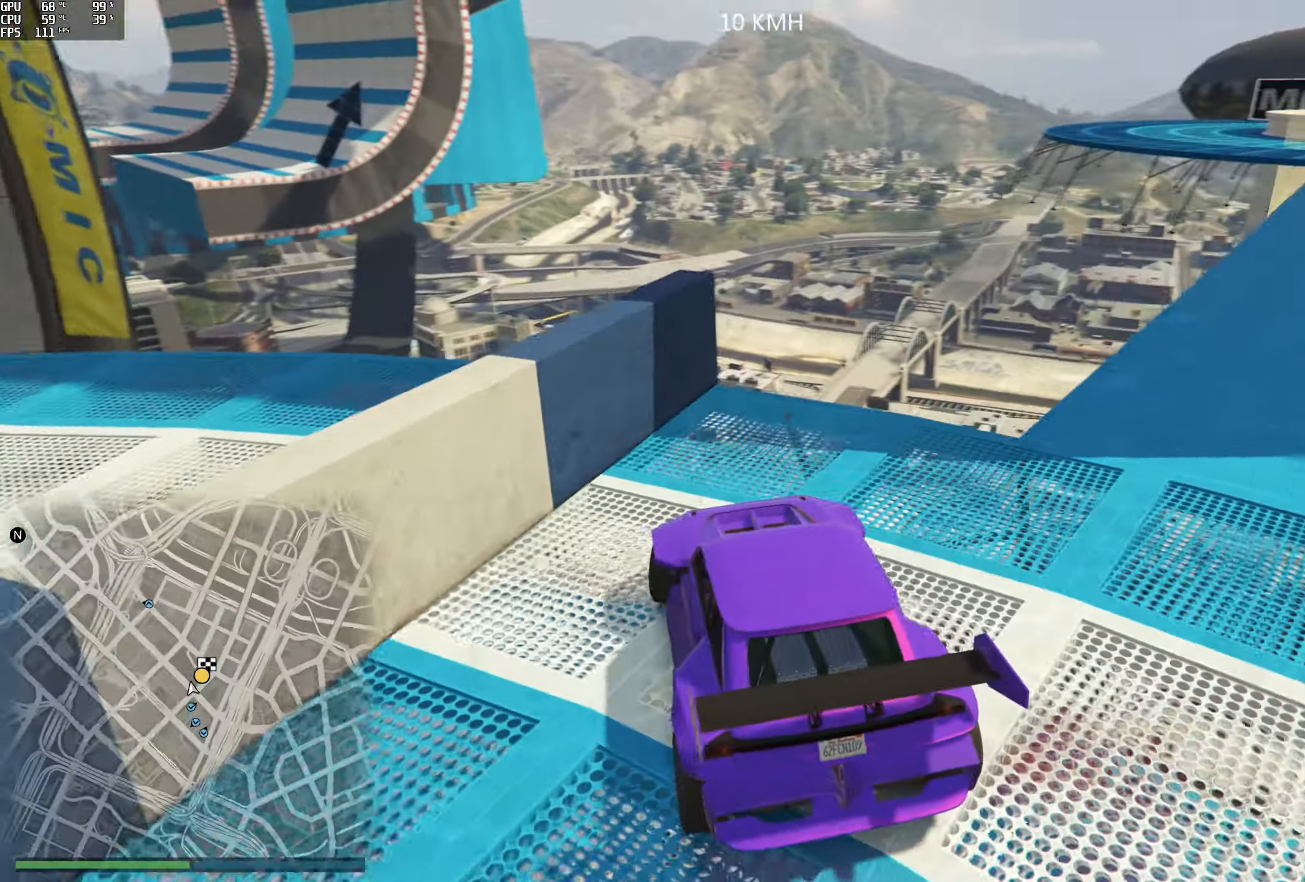
{"buttons": ["R2"], "left_stick": "right", "right_stick": "center", "events": [[50, "right_stick", "up-right"], [167, "R2", "down"], [367, "right_stick", "center"]]}
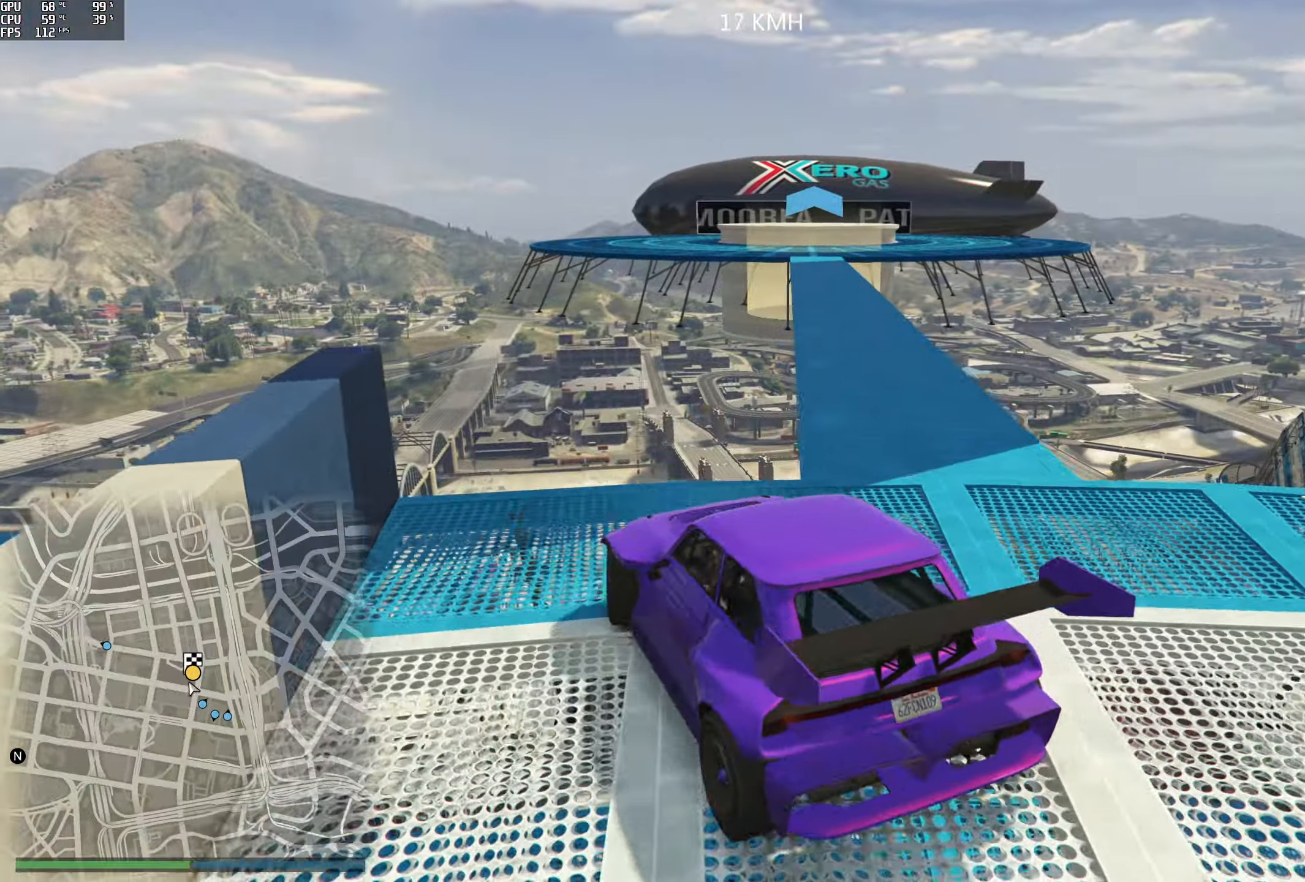
{"buttons": ["R2"], "left_stick": "center", "right_stick": "center", "events": [[150, "R2", "up"], [433, "R2", "down"], [433, "left_stick", "center"]]}
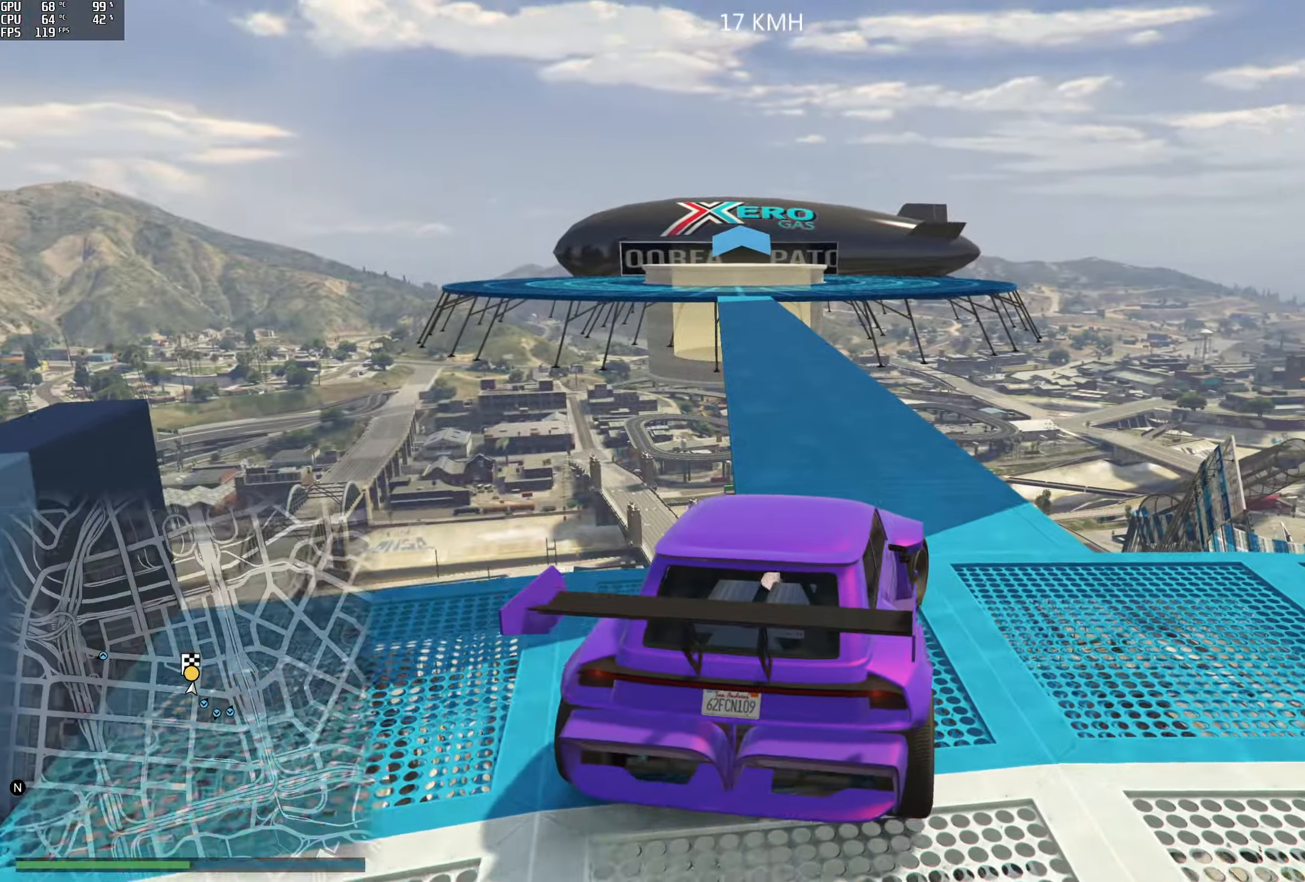
{"buttons": ["R2"], "left_stick": "left", "right_stick": "down", "events": [[183, "left_stick", "left"], [200, "R2", "up"], [233, "right_stick", "down"], [283, "R2", "down"], [367, "left_stick", "center"], [500, "left_stick", "left"]]}
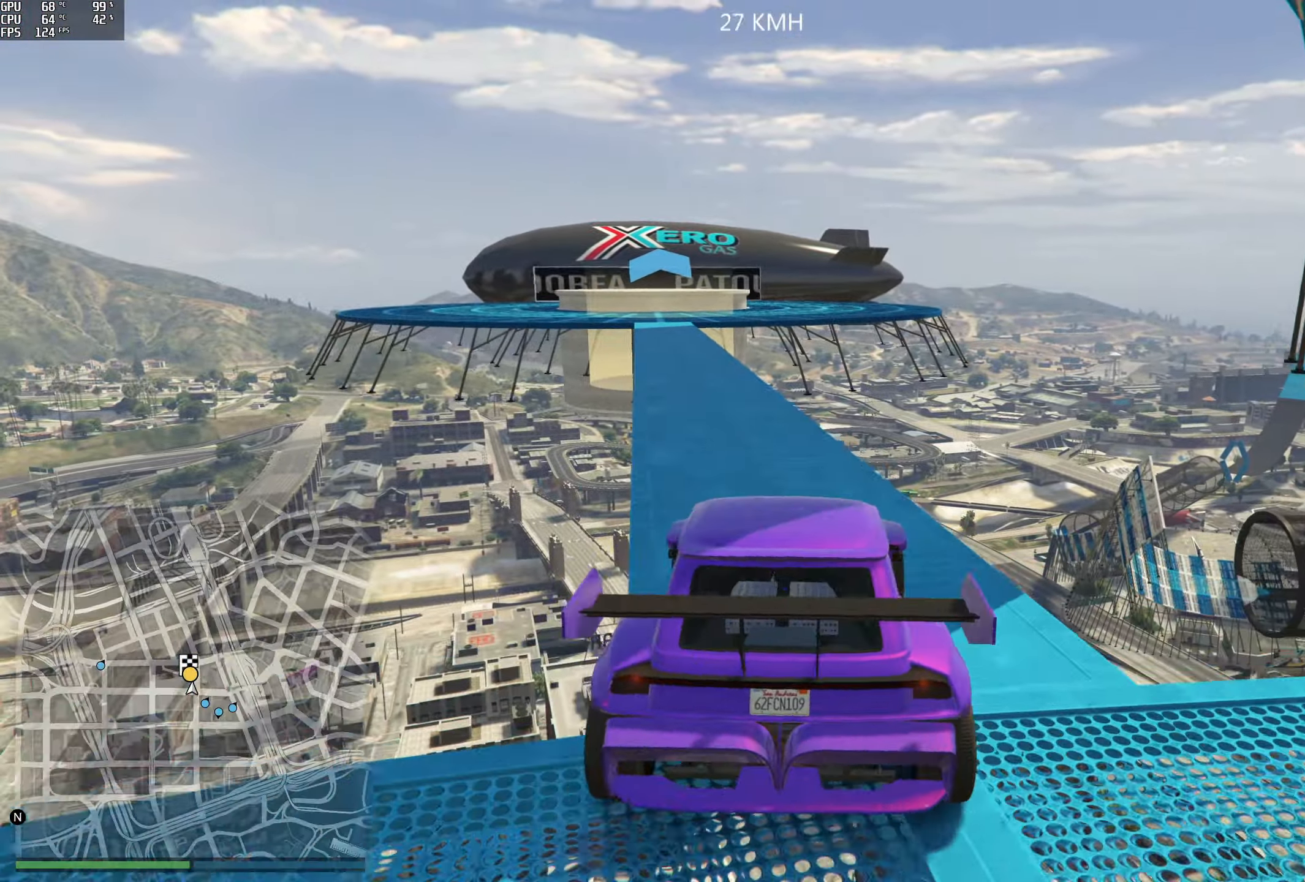
{"buttons": ["R2"], "left_stick": "center", "right_stick": "down", "events": [[67, "left_stick", "center"]]}